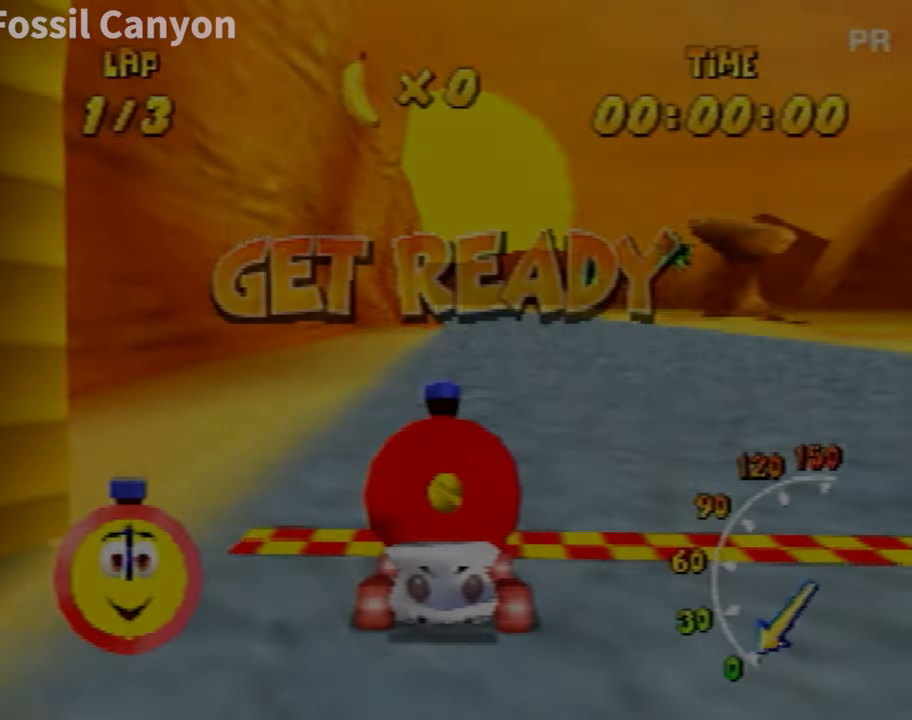
Gameplay with a controller (Nintendo layout); each line is a JSON object with the inputs held at the frame after it. "events" lists button and stick changes between this image and that frame as [ms after this image, input, new state], when the widget could be followed in between. Not read: L3 R3 Z.
{"buttons": [], "left_stick": "center", "events": []}
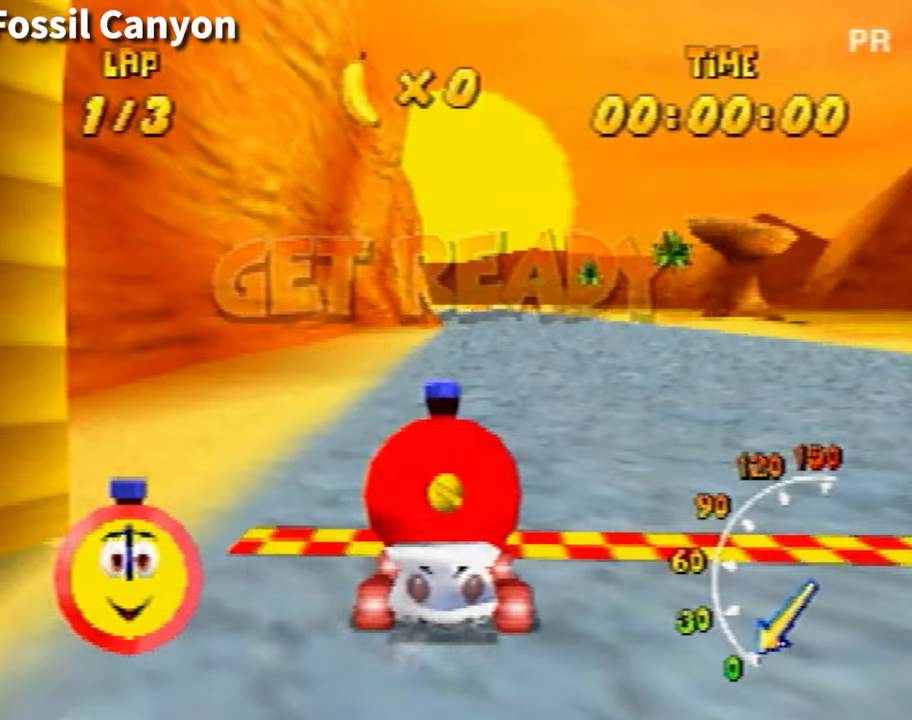
{"buttons": [], "left_stick": "center", "events": [[34, "A", "down"], [134, "A", "up"], [234, "A", "down"], [234, "left_stick", "right"], [301, "A", "up"], [334, "left_stick", "center"], [401, "A", "down"], [468, "A", "up"]]}
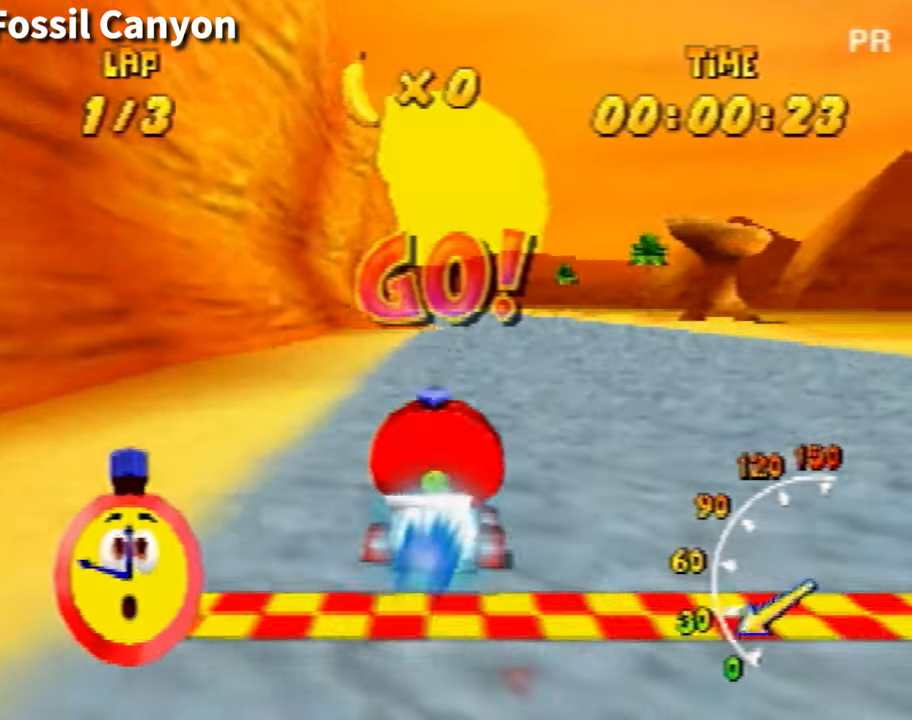
{"buttons": [], "left_stick": "center", "events": [[100, "A", "down"], [133, "A", "up"], [233, "A", "down"], [300, "A", "up"], [400, "A", "down"], [434, "A", "up"]]}
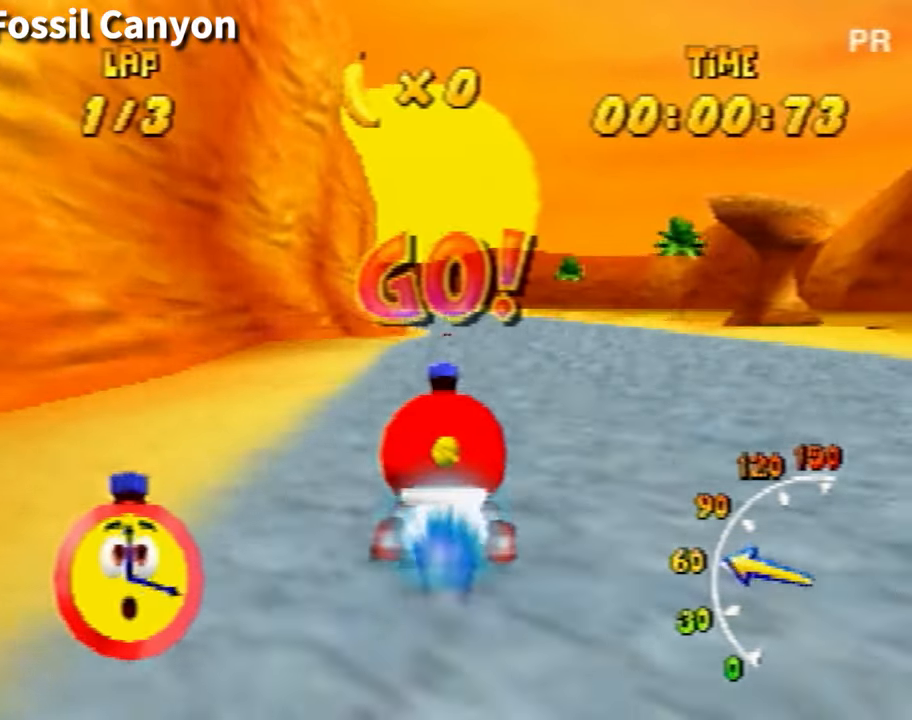
{"buttons": [], "left_stick": "center", "events": [[34, "A", "down"], [100, "A", "up"], [234, "A", "down"], [301, "A", "up"]]}
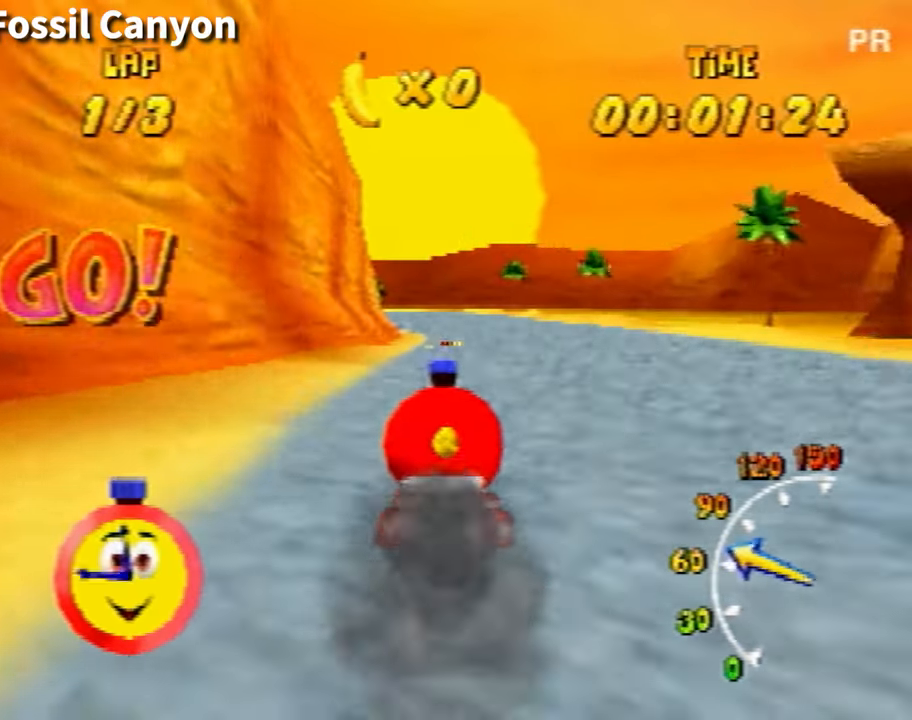
{"buttons": [], "left_stick": "center", "events": [[233, "A", "down"], [267, "A", "up"], [400, "A", "down"], [467, "A", "up"]]}
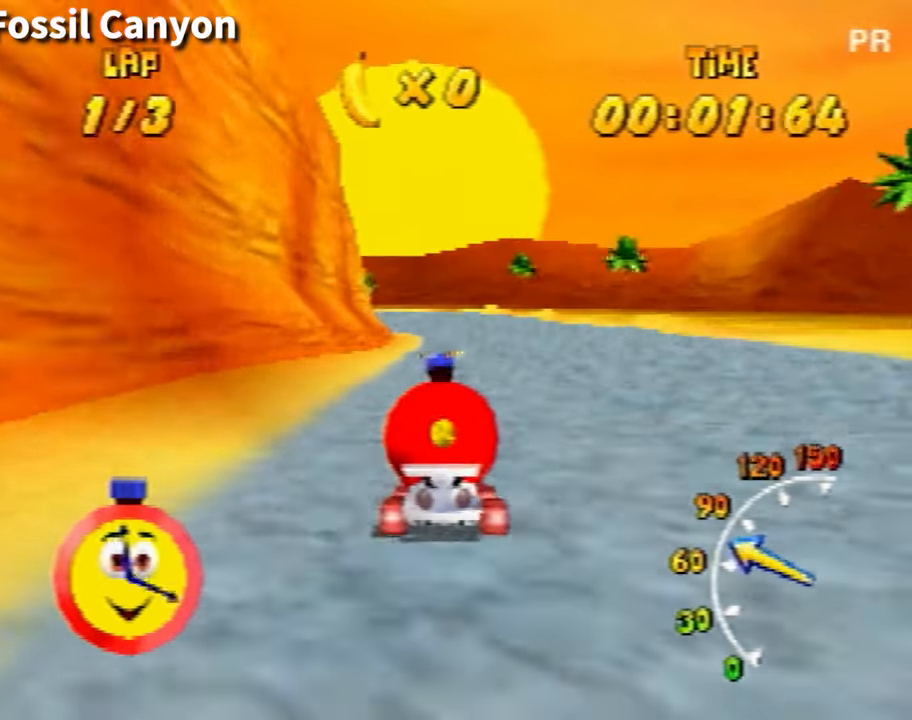
{"buttons": [], "left_stick": "center", "events": [[67, "A", "down"], [134, "A", "up"], [234, "A", "down"], [334, "A", "up"], [401, "A", "down"], [501, "A", "up"]]}
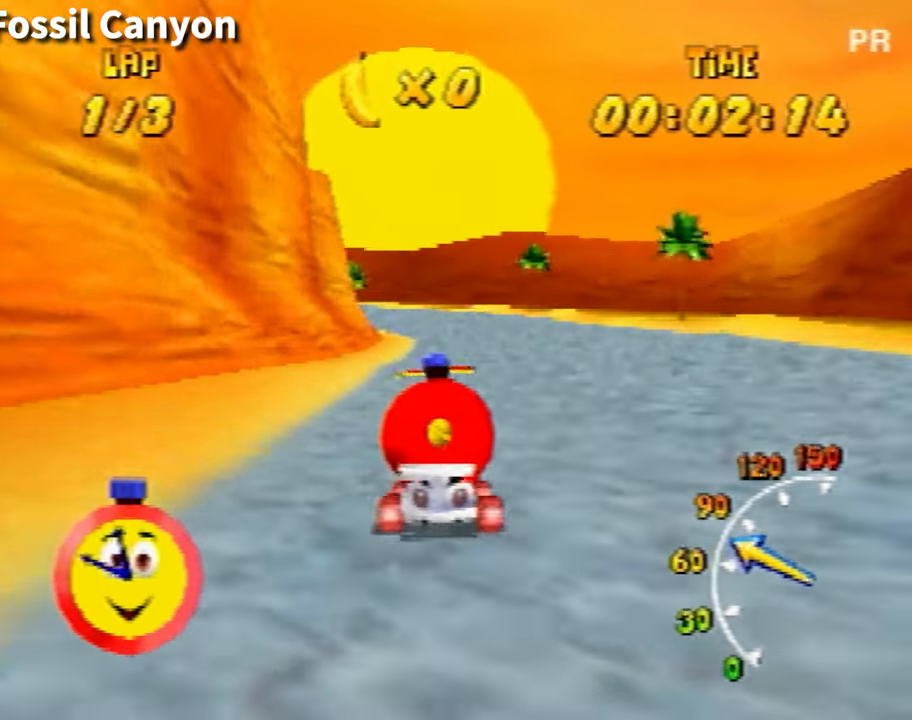
{"buttons": [], "left_stick": "center", "events": [[67, "A", "down"], [133, "A", "up"], [233, "A", "down"], [334, "A", "up"]]}
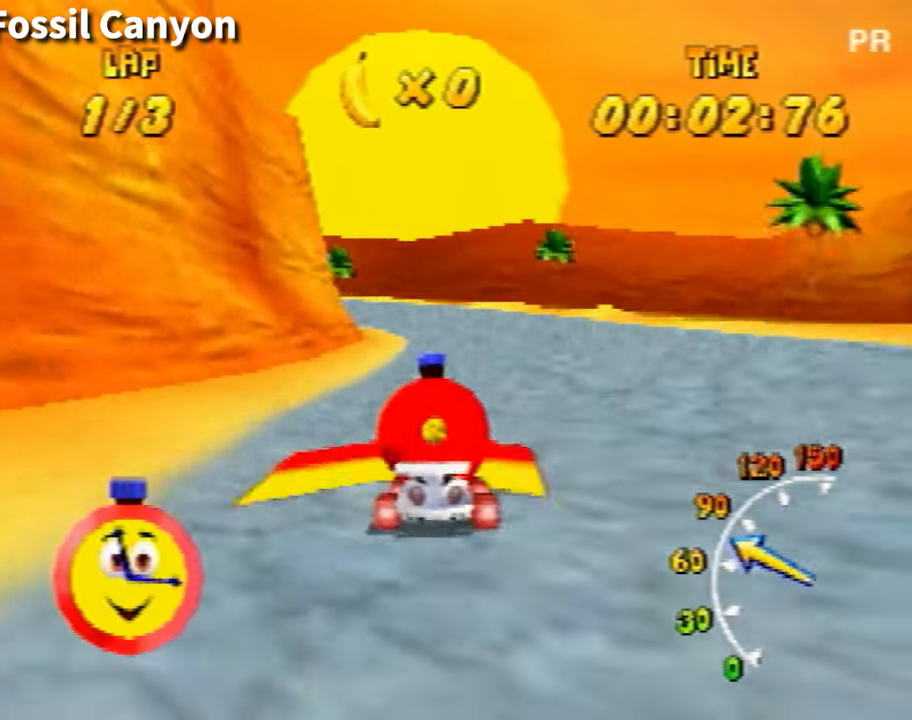
{"buttons": [], "left_stick": "left", "events": [[267, "left_stick", "left"]]}
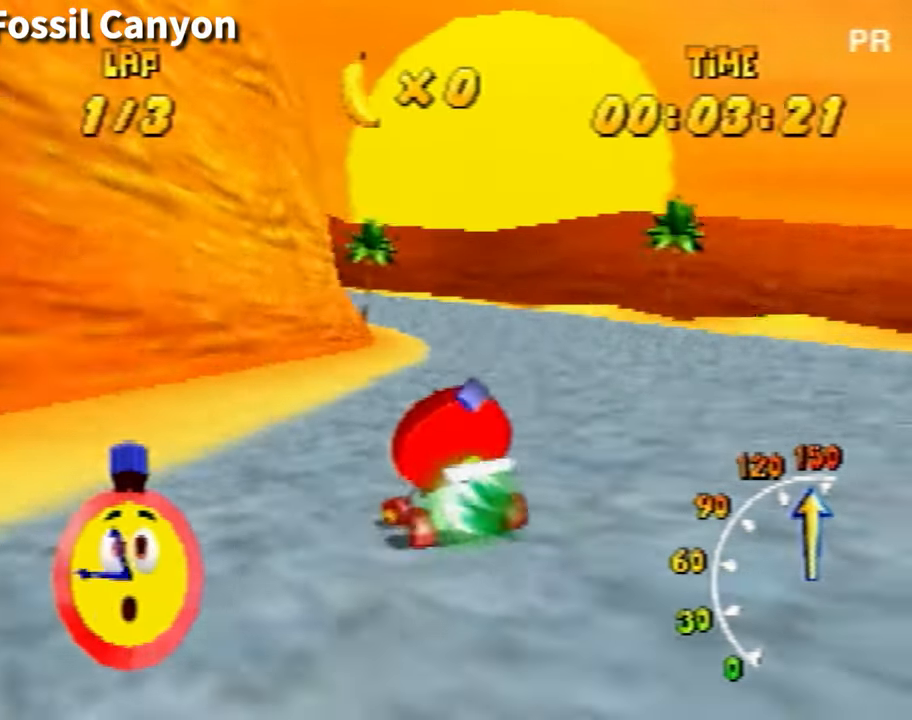
{"buttons": [], "left_stick": "left", "events": []}
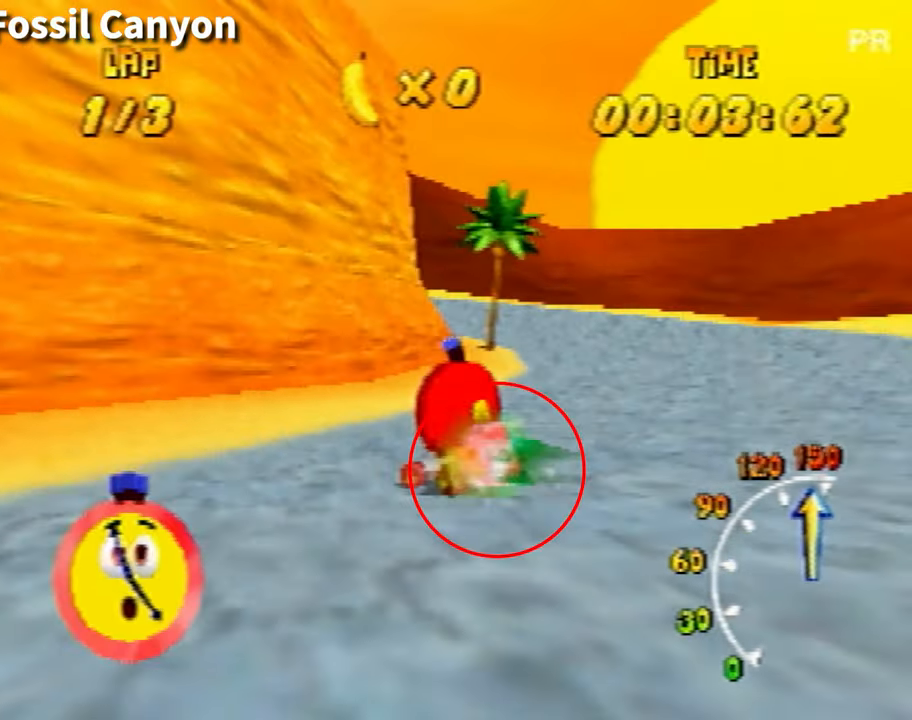
{"buttons": [], "left_stick": "left", "events": []}
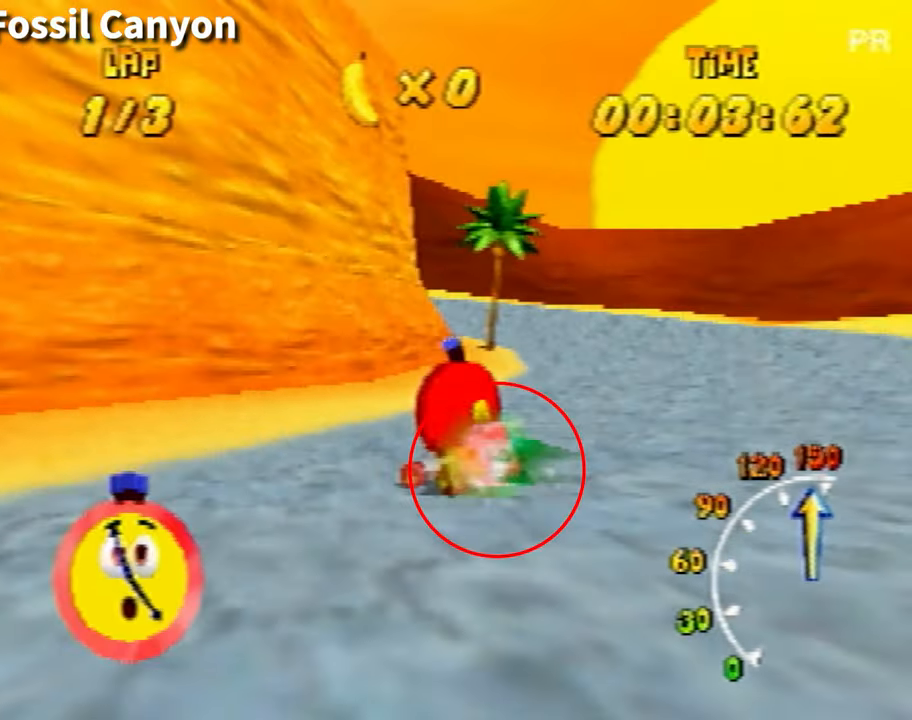
{"buttons": [], "left_stick": "left", "events": []}
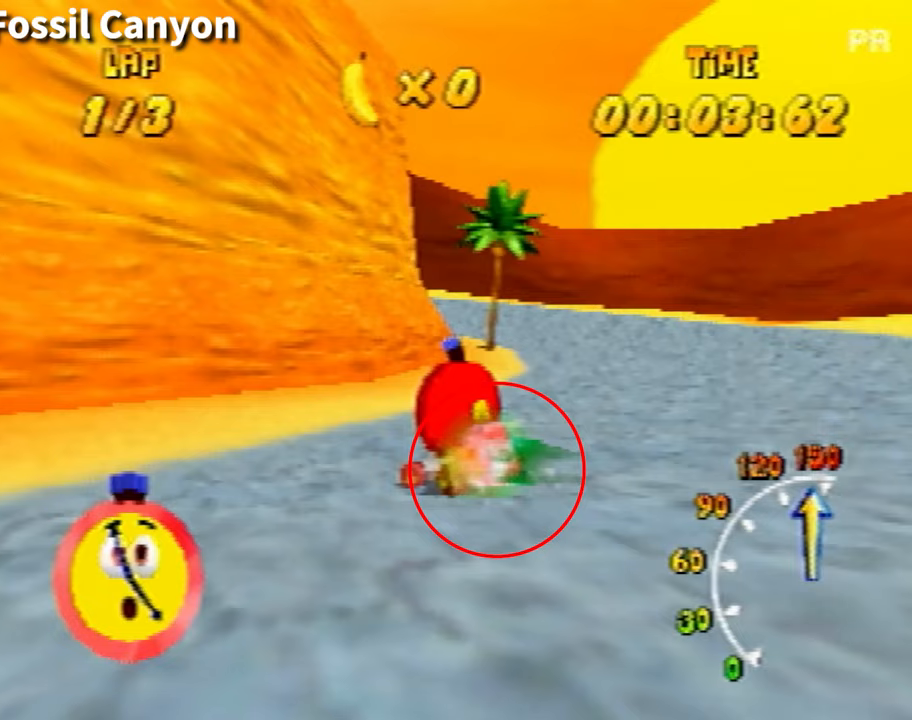
{"buttons": [], "left_stick": "left", "events": []}
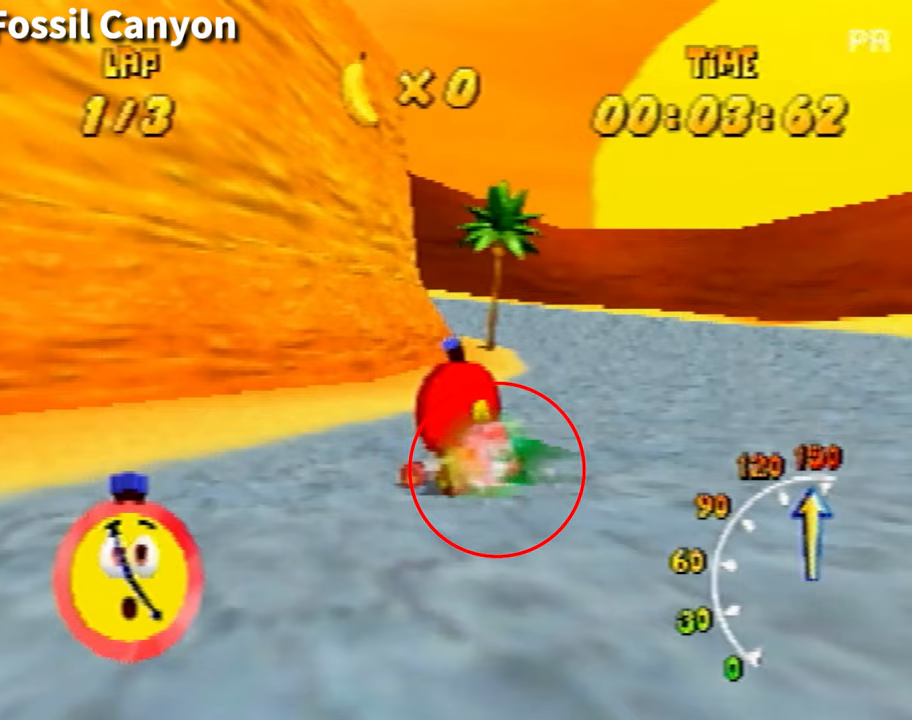
{"buttons": [], "left_stick": "left", "events": []}
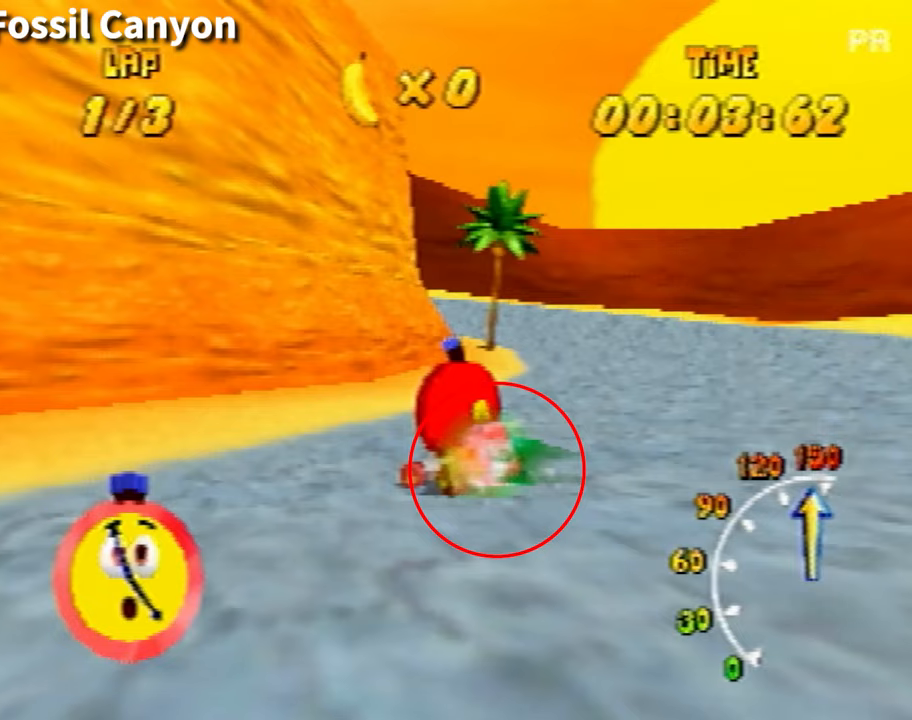
{"buttons": [], "left_stick": "left", "events": [[434, "A", "down"], [500, "A", "up"]]}
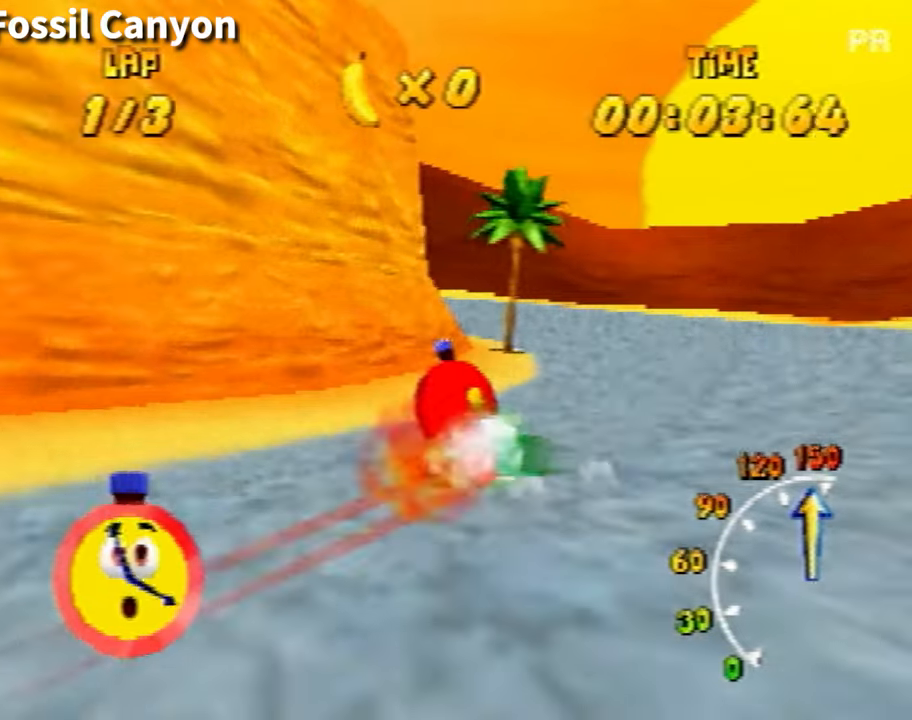
{"buttons": ["A"], "left_stick": "center", "events": [[234, "A", "down"], [301, "A", "up"], [467, "left_stick", "center"], [501, "A", "down"]]}
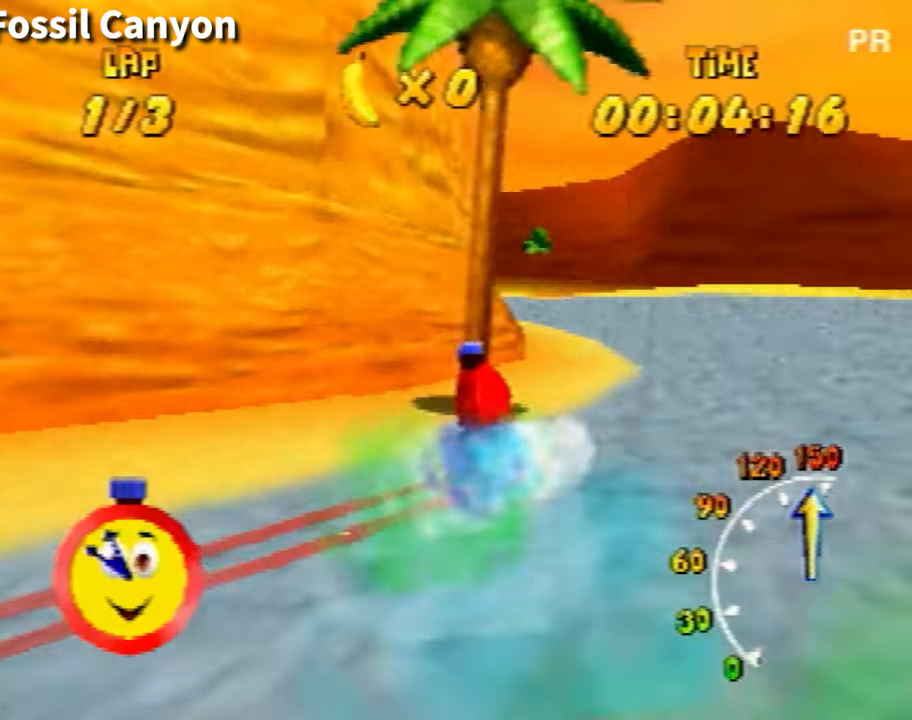
{"buttons": [], "left_stick": "center", "events": [[33, "A", "up"], [200, "A", "down"], [267, "A", "up"], [400, "A", "down"], [500, "A", "up"]]}